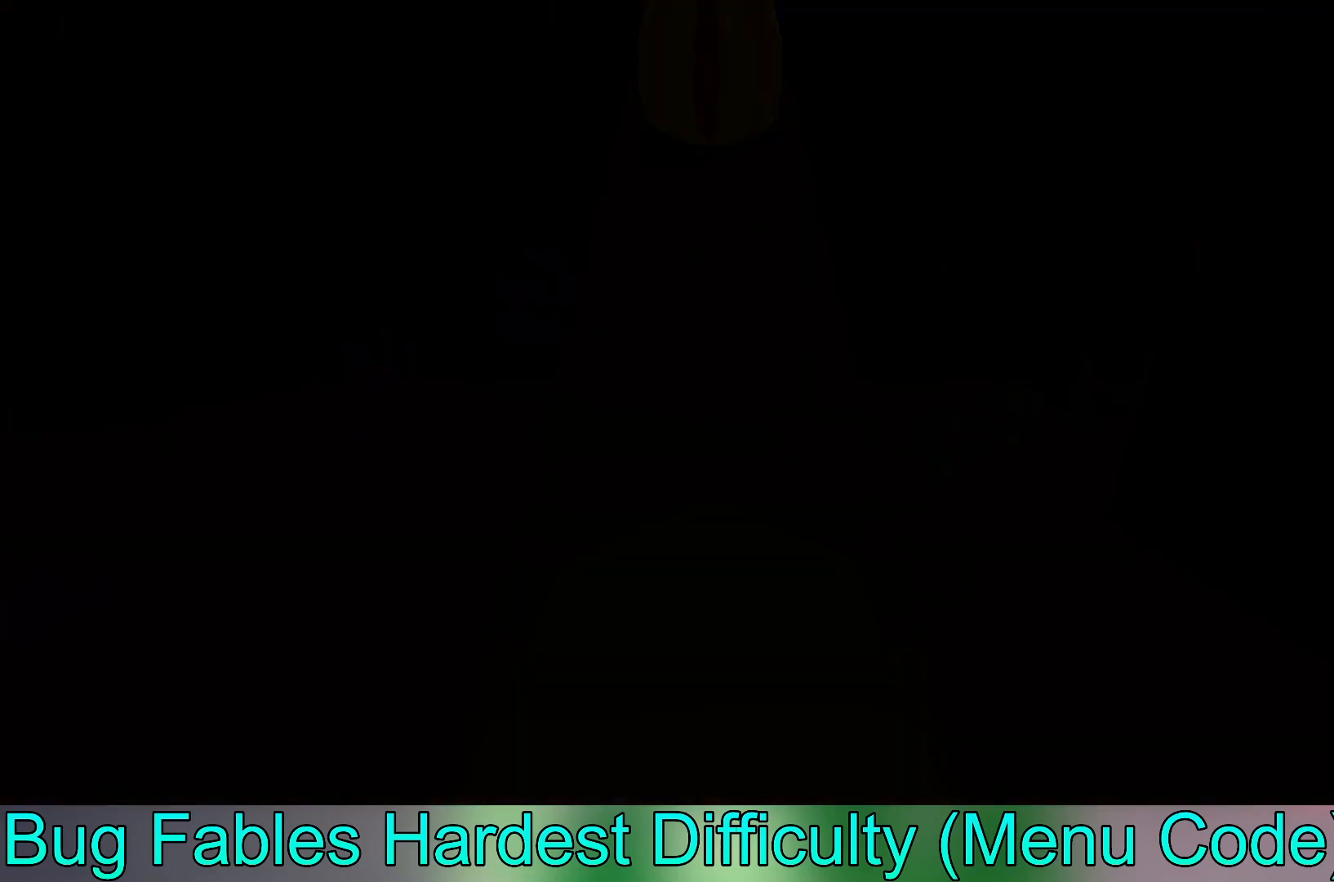
Gameplay with a controller (Xbox layout); each line is a JSON object with the inputs held at the frame after it (dt_ms = milliseconds from this image to that frame). "events" lists button and stick changes between this image and that frame as [ms after this image, input, new state], when the widget could be followed in between. Not read: right_stick.
{"dt_ms": 500, "buttons": [], "left_stick": "center", "events": []}
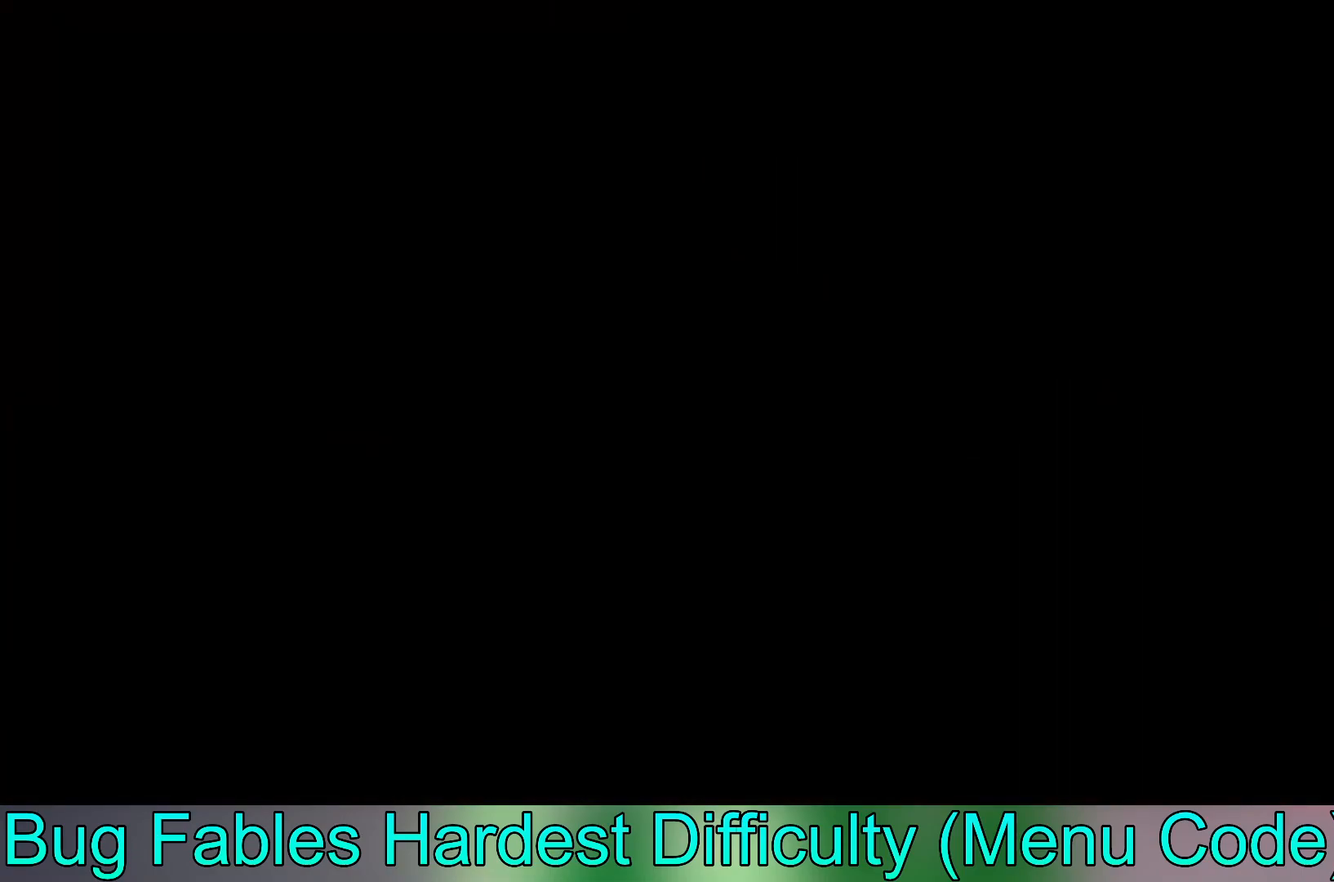
{"dt_ms": 500, "buttons": [], "left_stick": "center", "events": []}
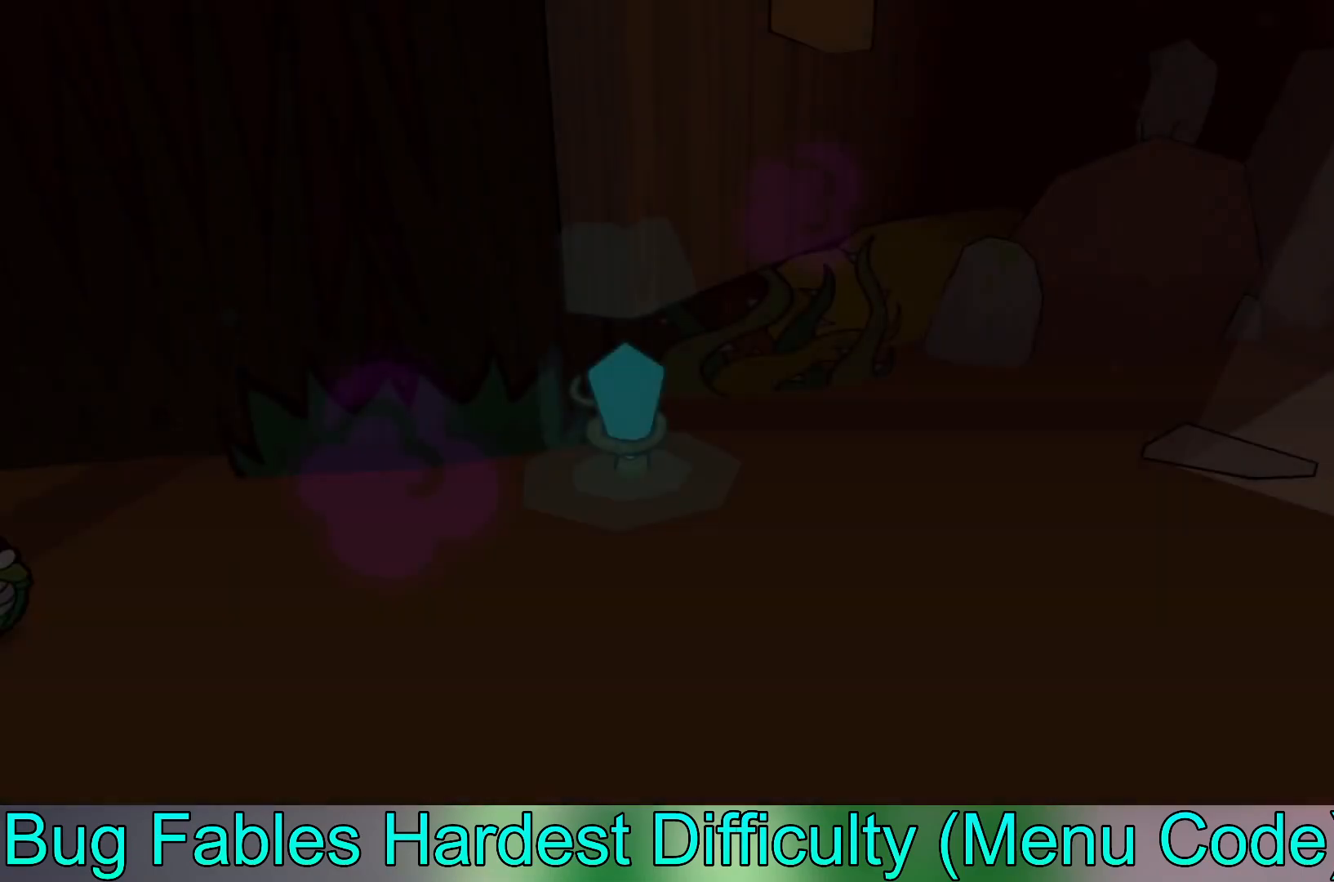
{"dt_ms": 500, "buttons": [], "left_stick": "center", "events": []}
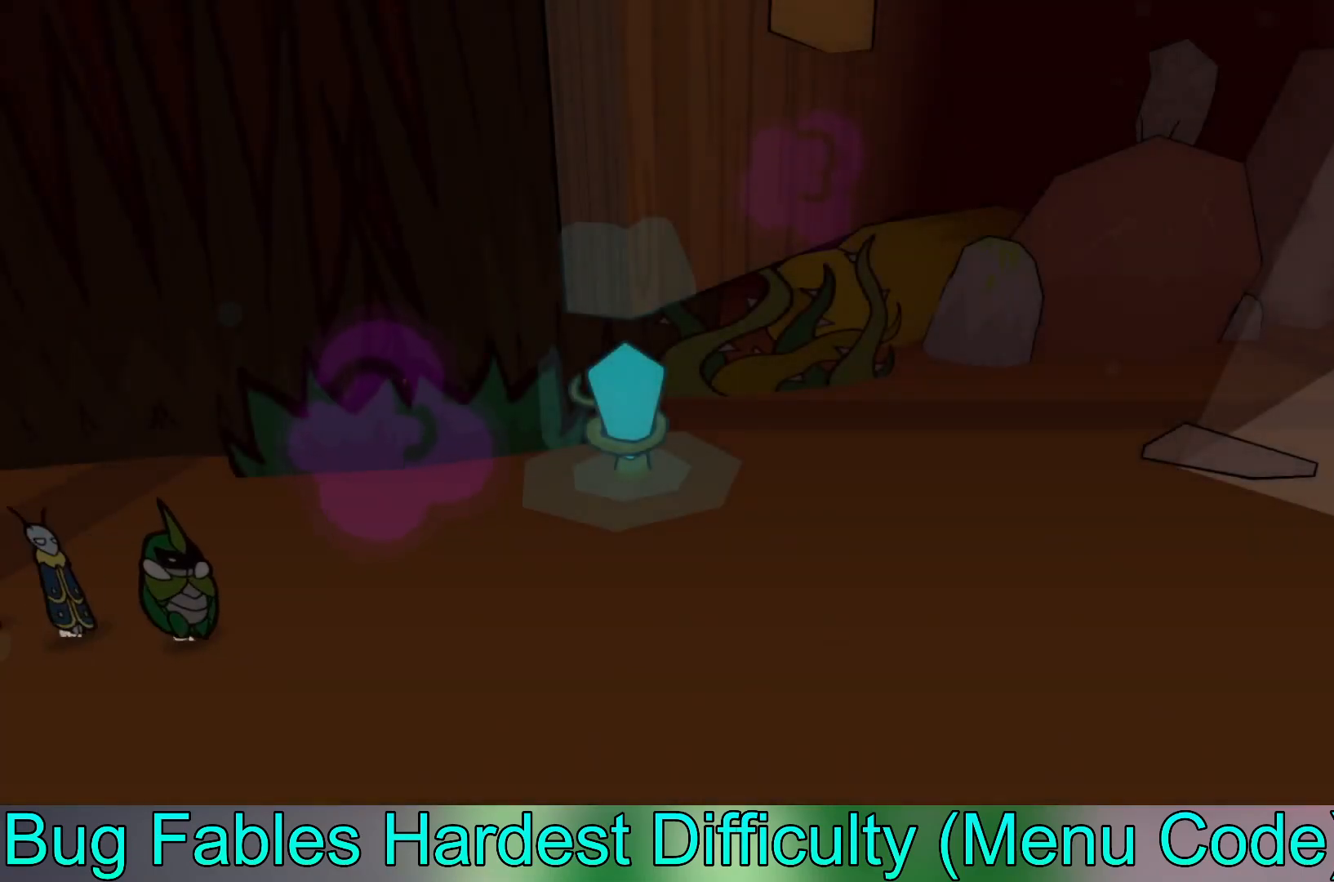
{"dt_ms": 500, "buttons": [], "left_stick": "up-right", "events": [[200, "left_stick", "right"], [300, "left_stick", "up-right"]]}
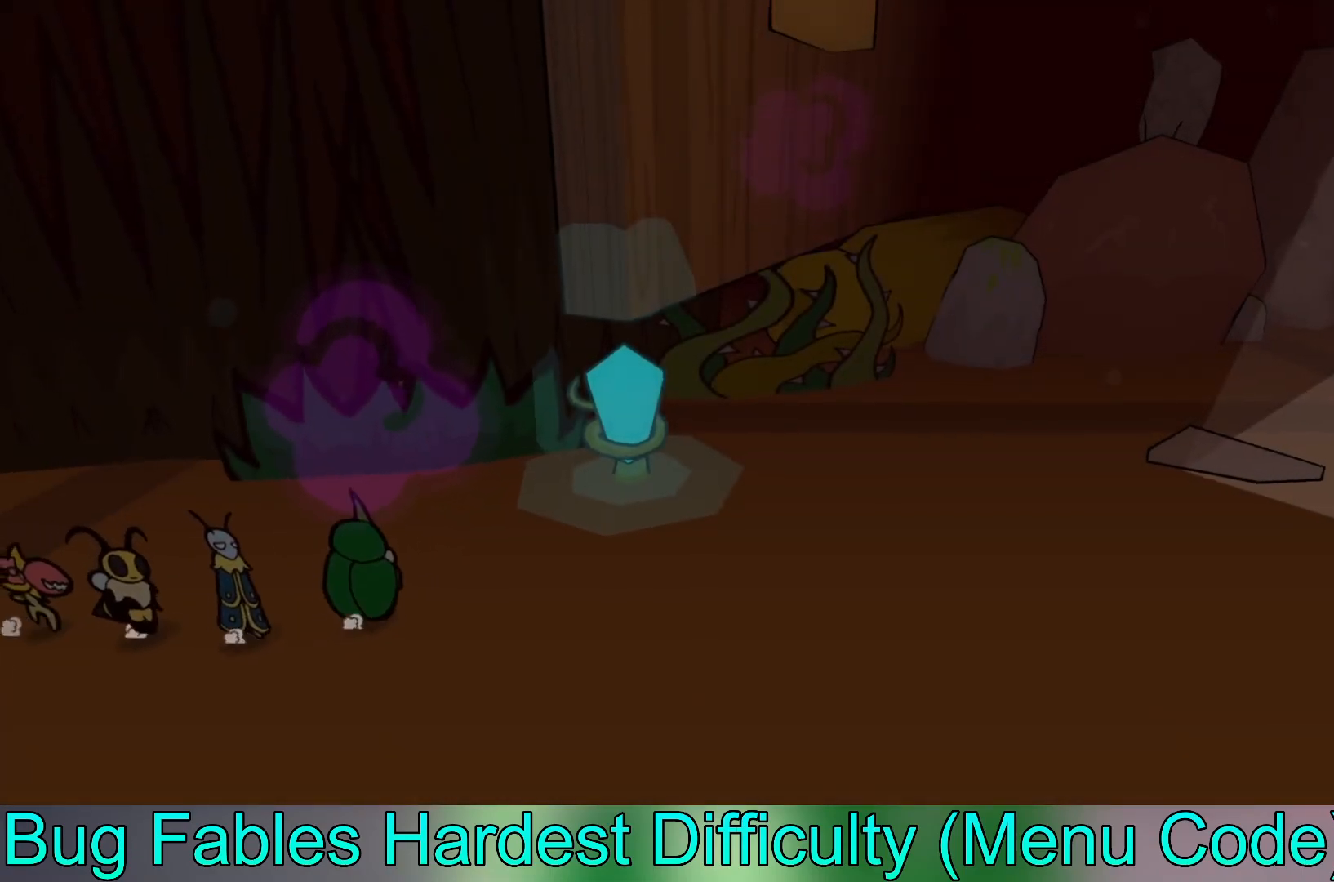
{"dt_ms": 500, "buttons": [], "left_stick": "up-right", "events": []}
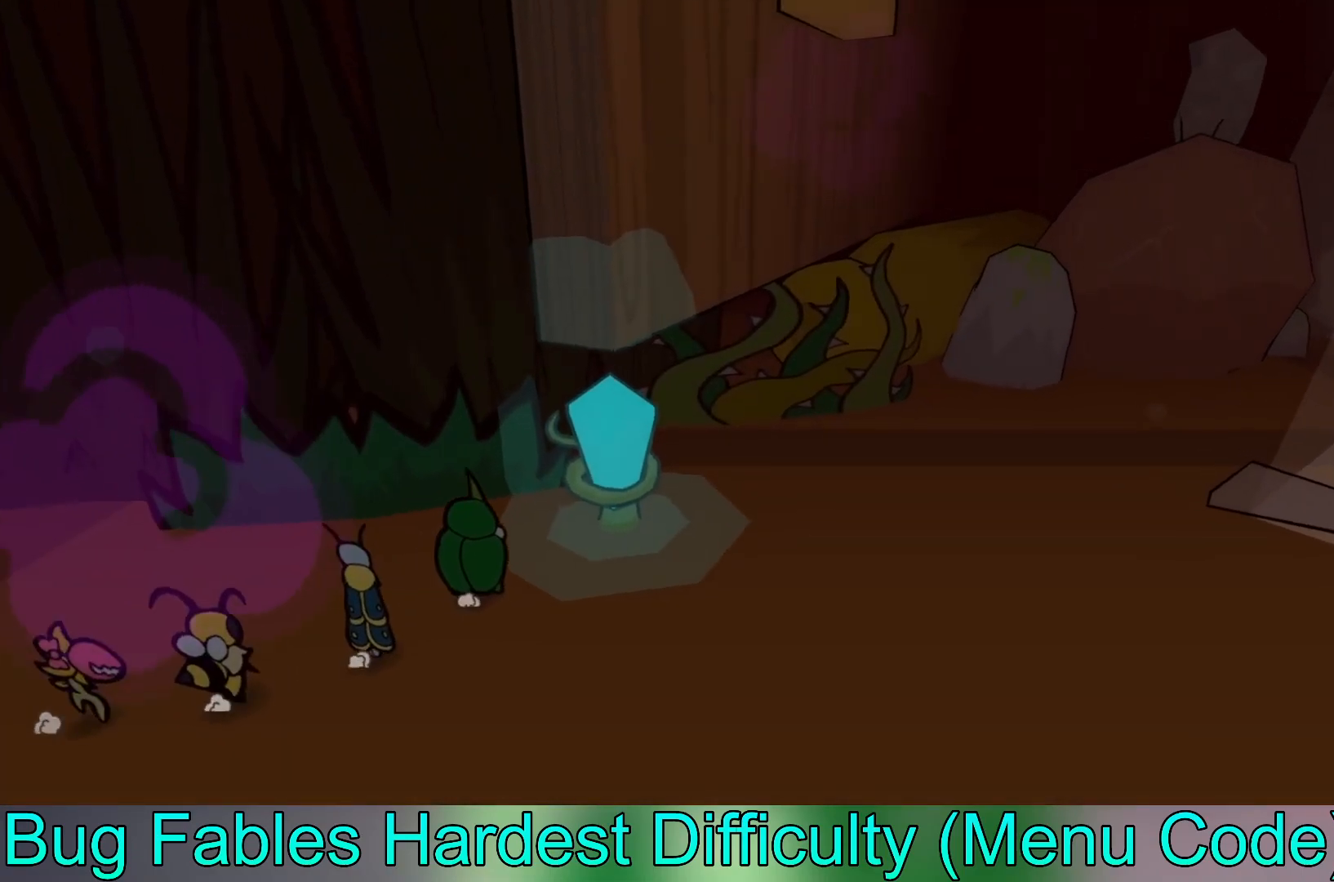
{"dt_ms": 500, "buttons": [], "left_stick": "center", "events": [[200, "B", "down"], [400, "B", "up"], [450, "left_stick", "center"]]}
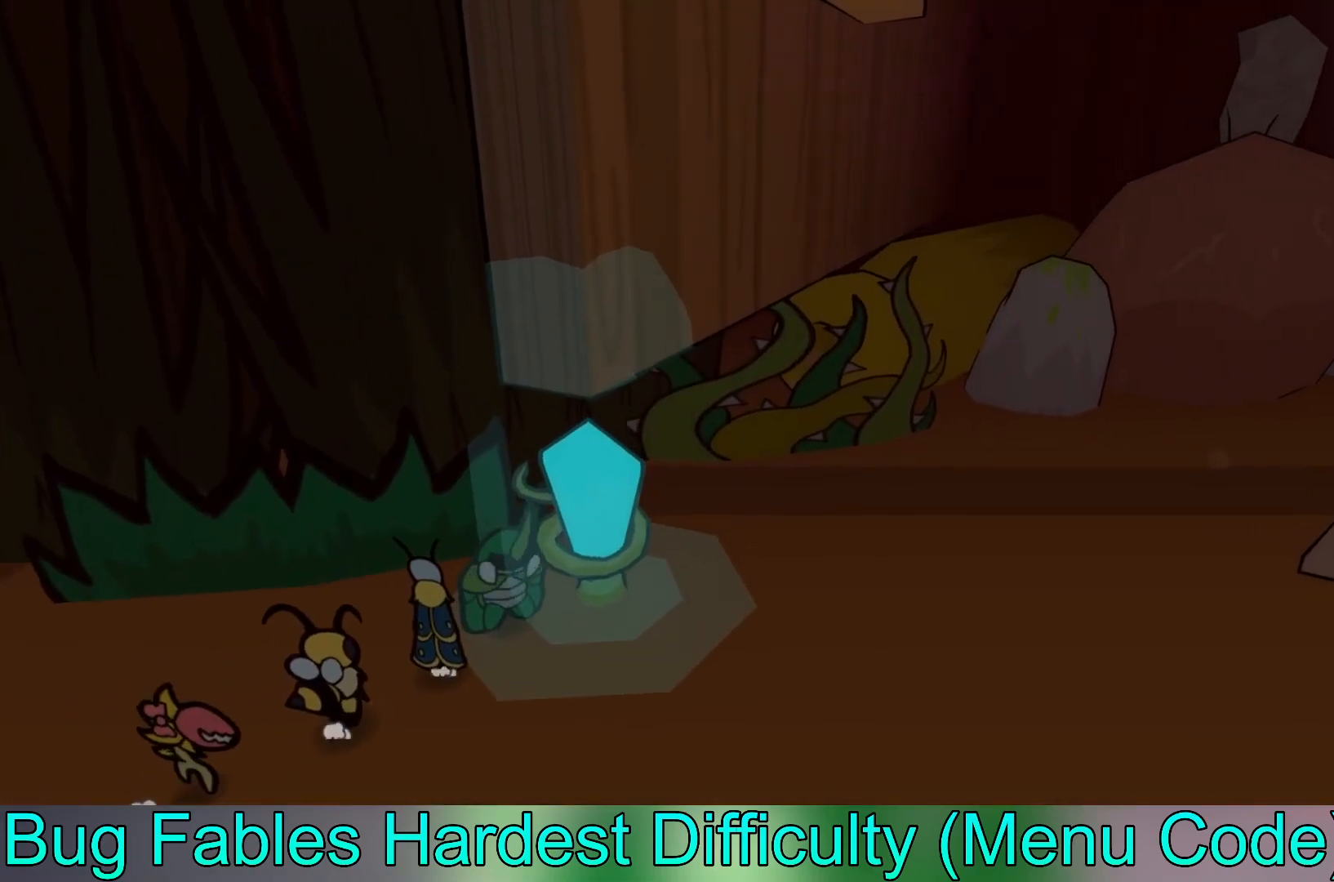
{"dt_ms": 500, "buttons": [], "left_stick": "center", "events": []}
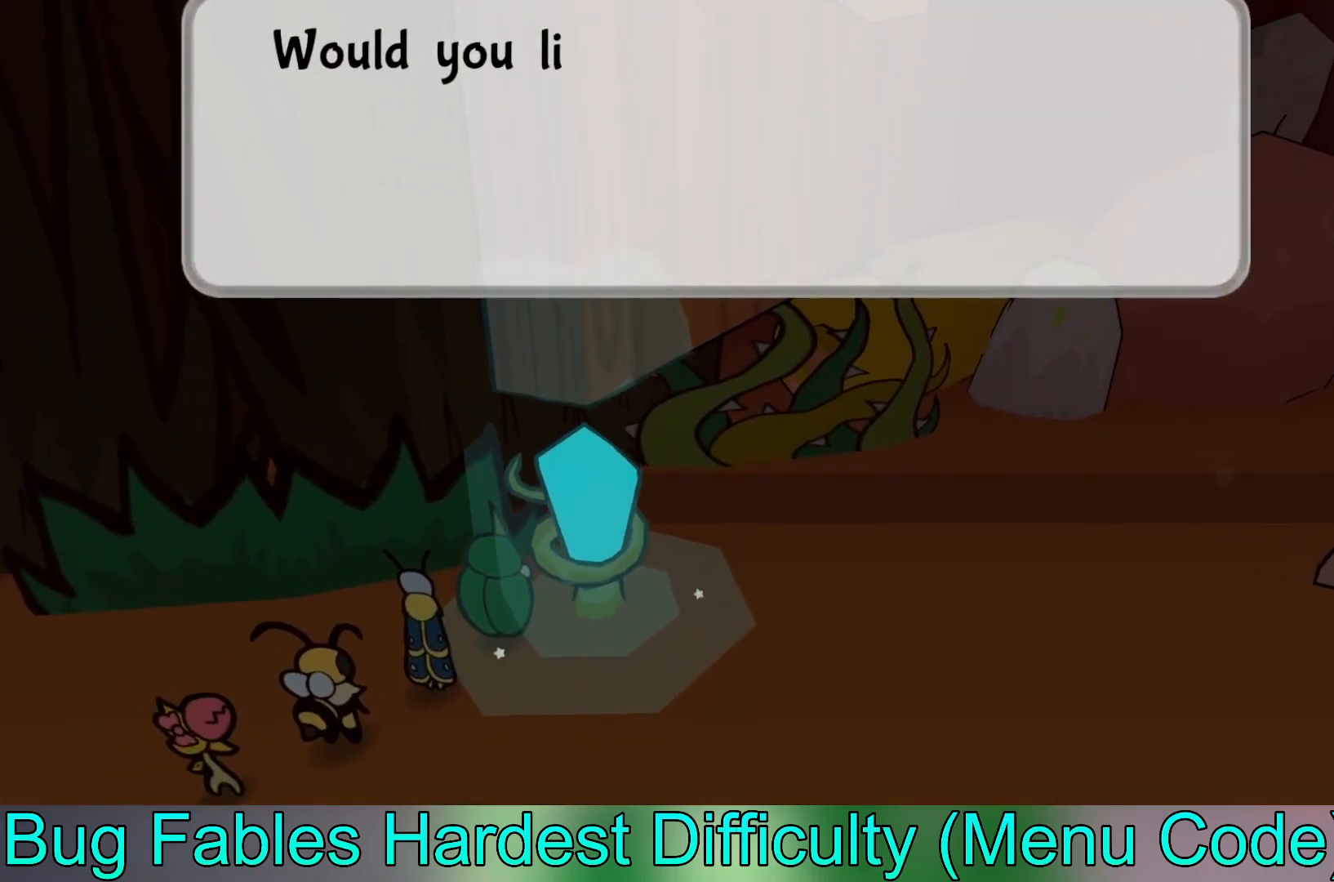
{"dt_ms": 500, "buttons": [], "left_stick": "center", "events": [[133, "A", "down"], [300, "A", "up"]]}
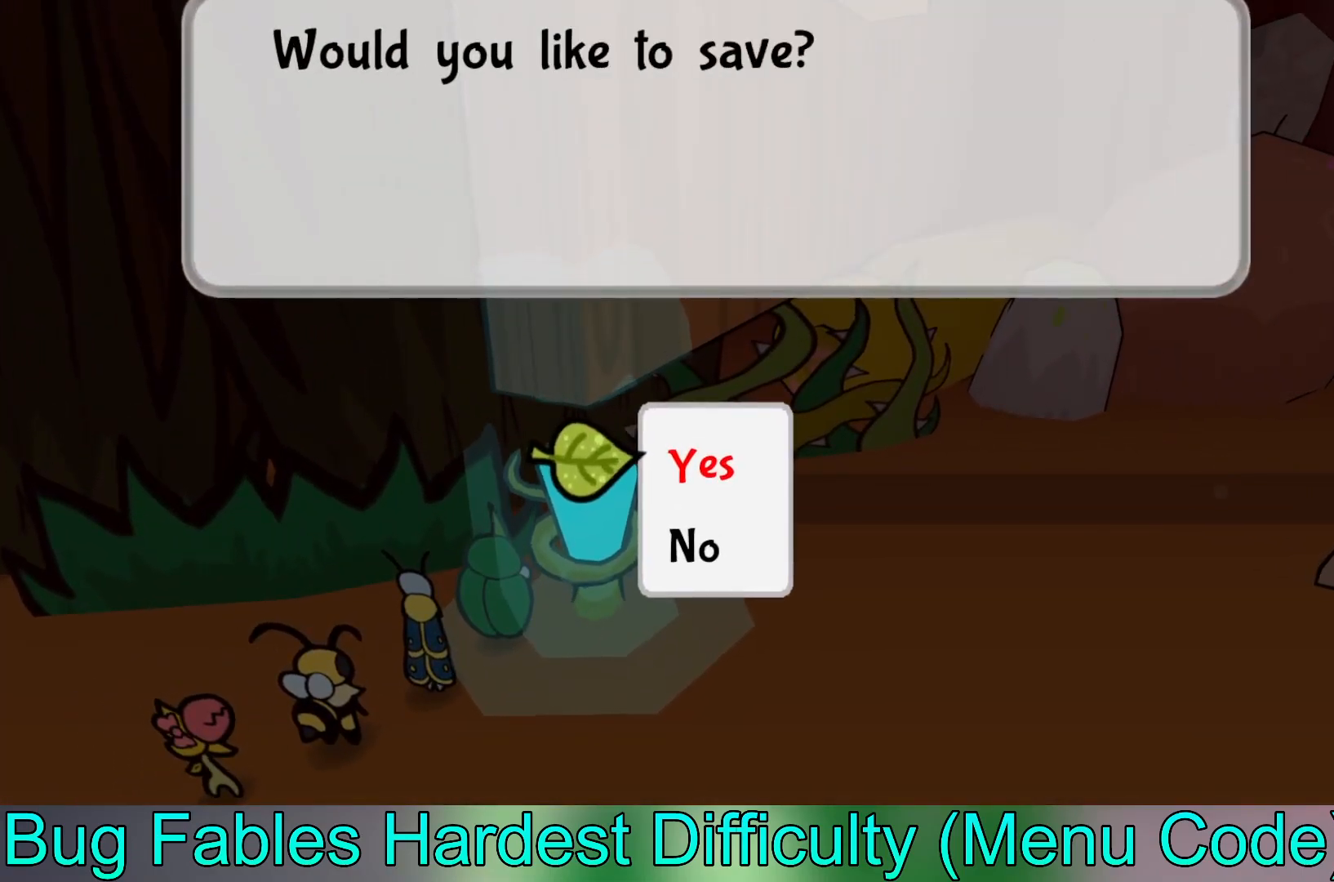
{"dt_ms": 500, "buttons": ["A"], "left_stick": "center", "events": [[483, "A", "down"]]}
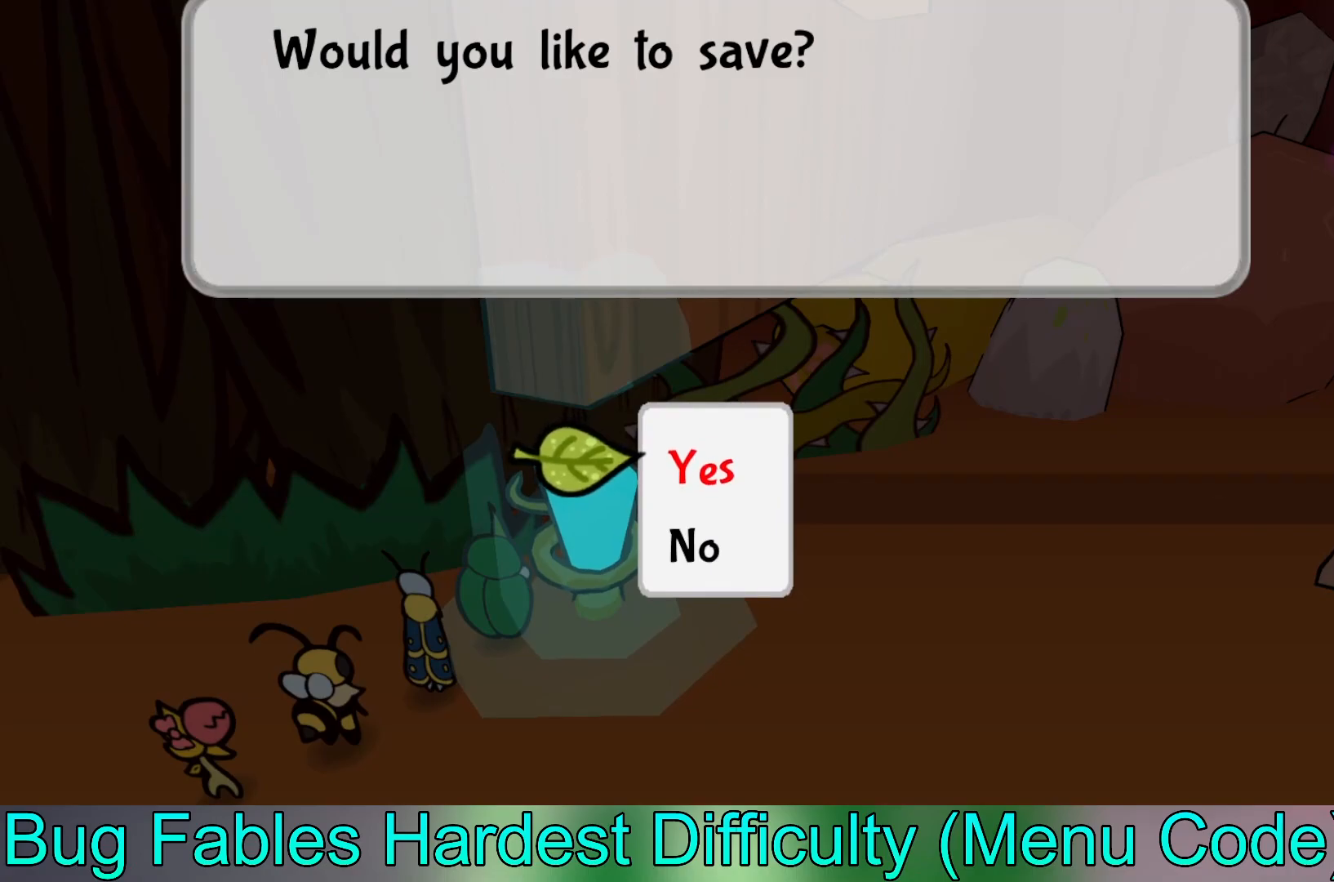
{"dt_ms": 500, "buttons": [], "left_stick": "center", "events": [[100, "A", "up"], [317, "A", "down"], [417, "A", "up"]]}
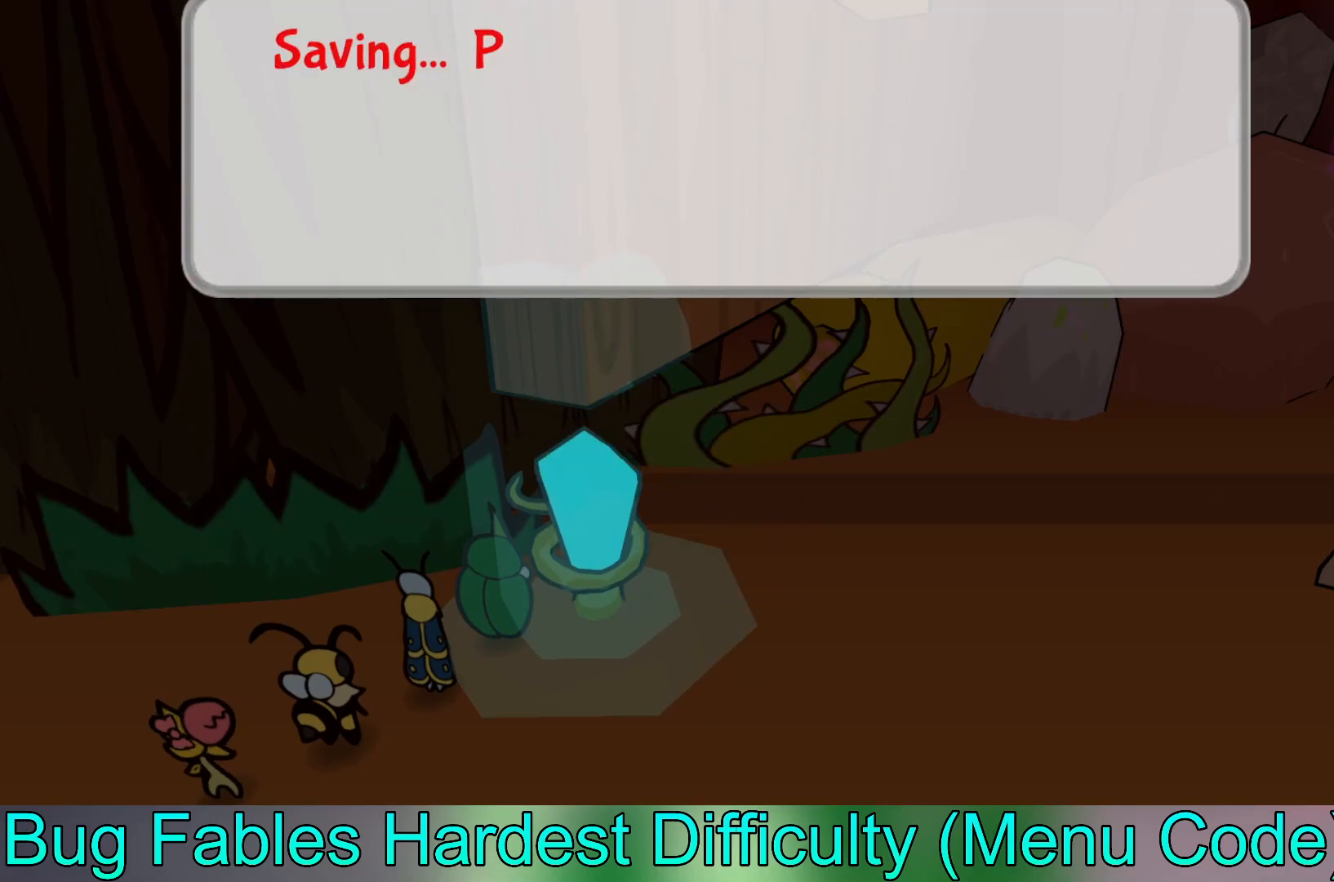
{"dt_ms": 500, "buttons": ["A"], "left_stick": "center", "events": [[67, "A", "down"], [217, "A", "up"], [383, "A", "down"]]}
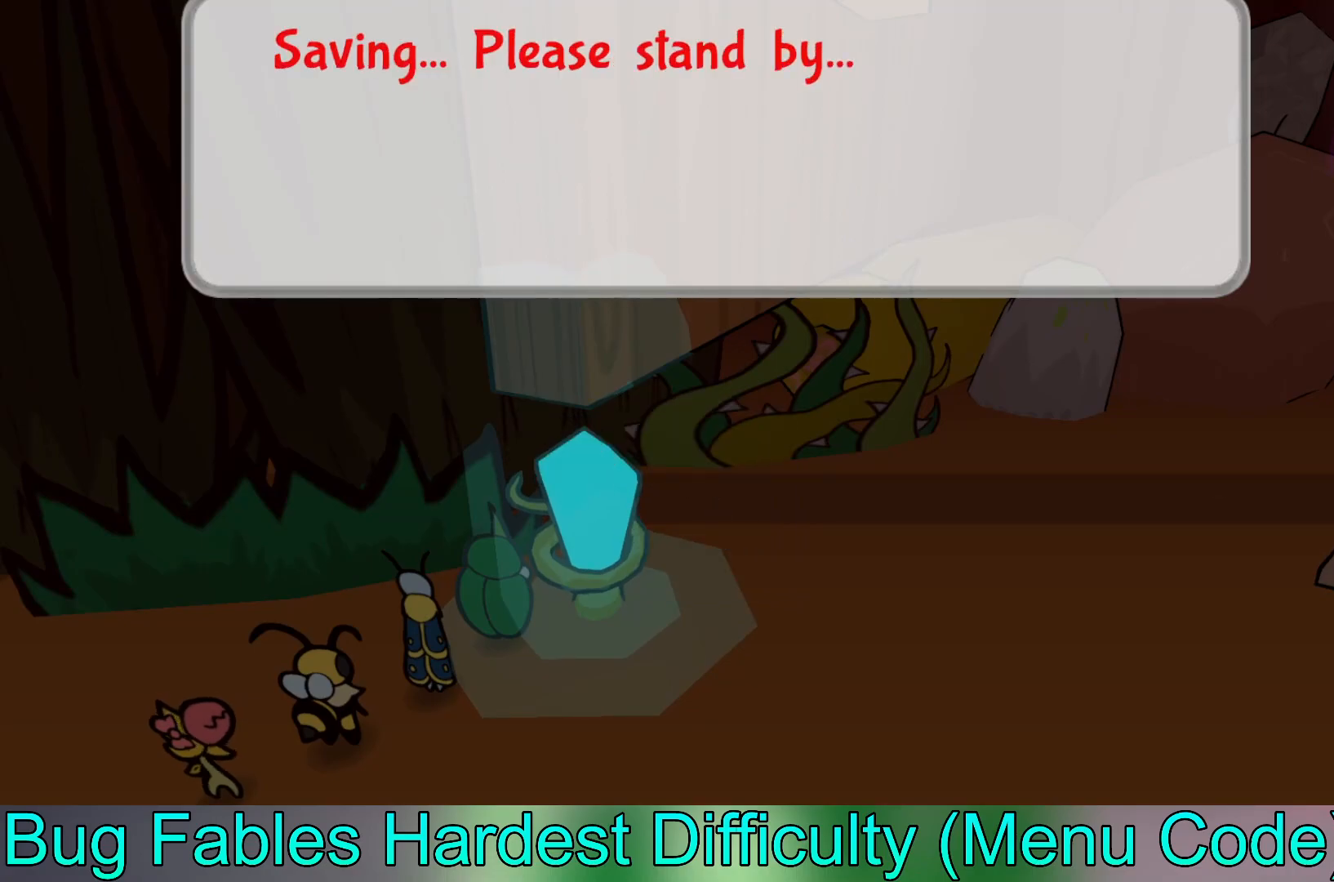
{"dt_ms": 500, "buttons": ["A"], "left_stick": "center", "events": [[17, "A", "up"], [150, "A", "down"], [283, "A", "up"], [400, "A", "down"]]}
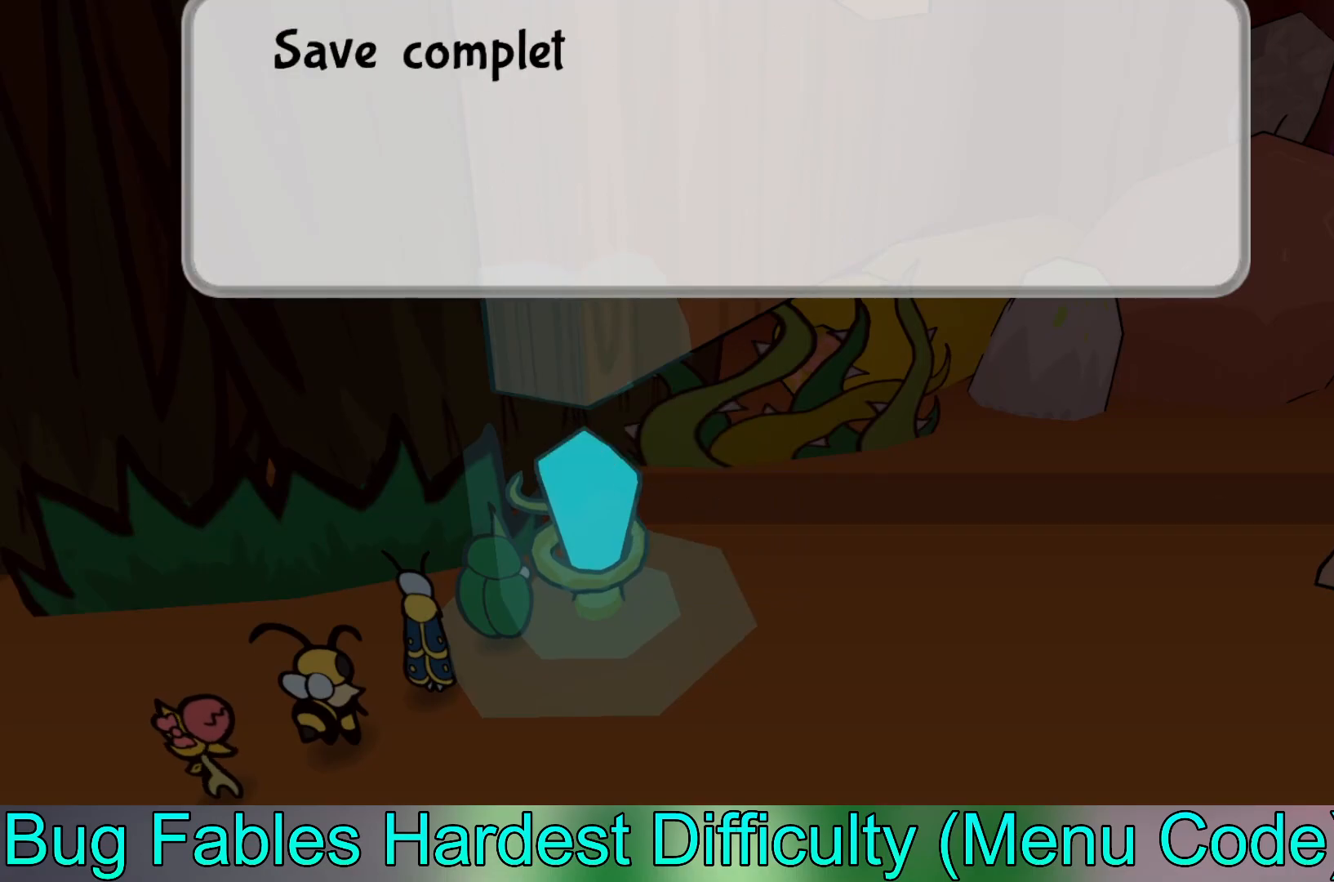
{"dt_ms": 500, "buttons": [], "left_stick": "down-left", "events": [[33, "A", "up"], [150, "A", "down"], [267, "A", "up"], [317, "left_stick", "left"], [367, "left_stick", "down-left"]]}
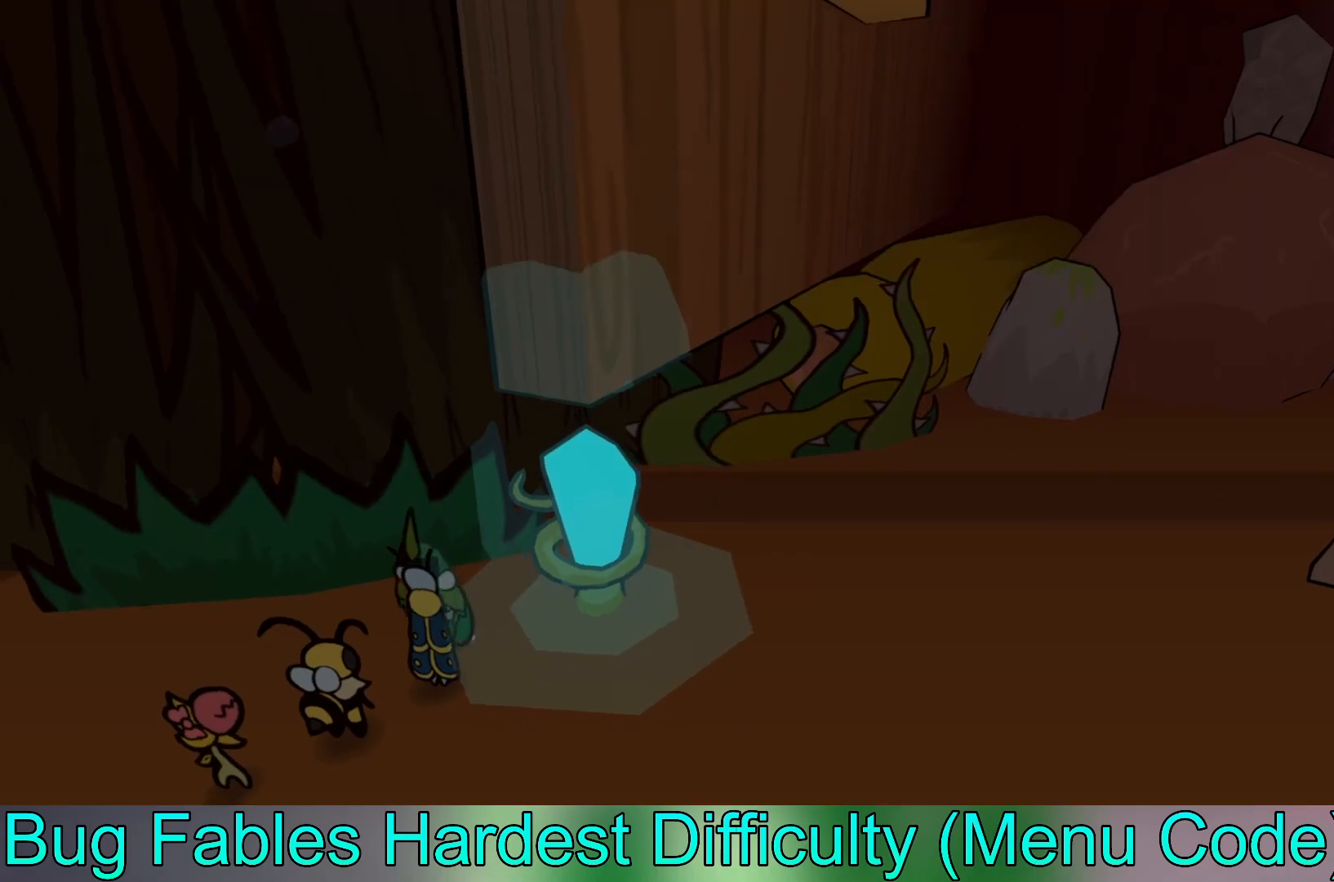
{"dt_ms": 500, "buttons": [], "left_stick": "down-left", "events": []}
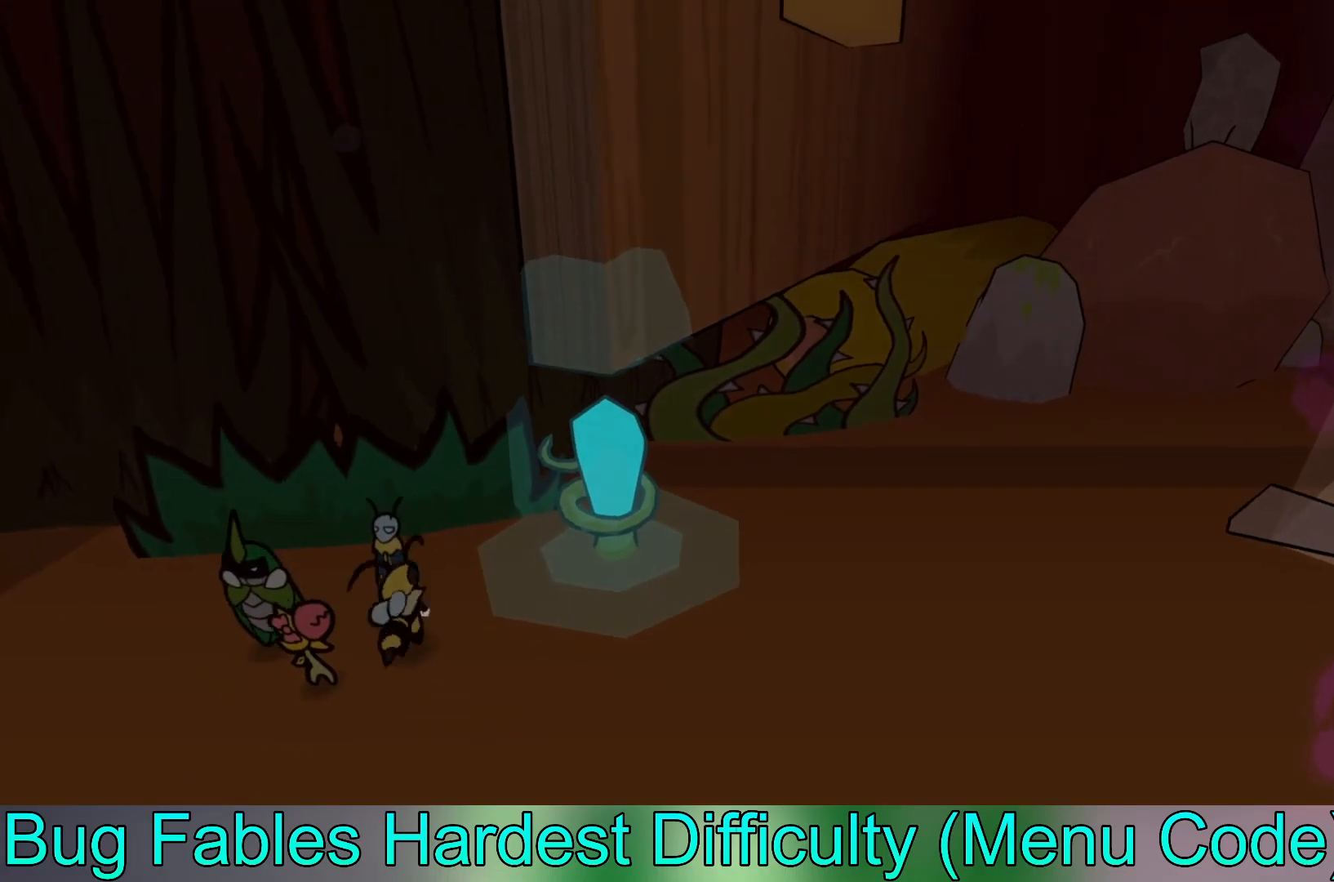
{"dt_ms": 500, "buttons": [], "left_stick": "down-left", "events": []}
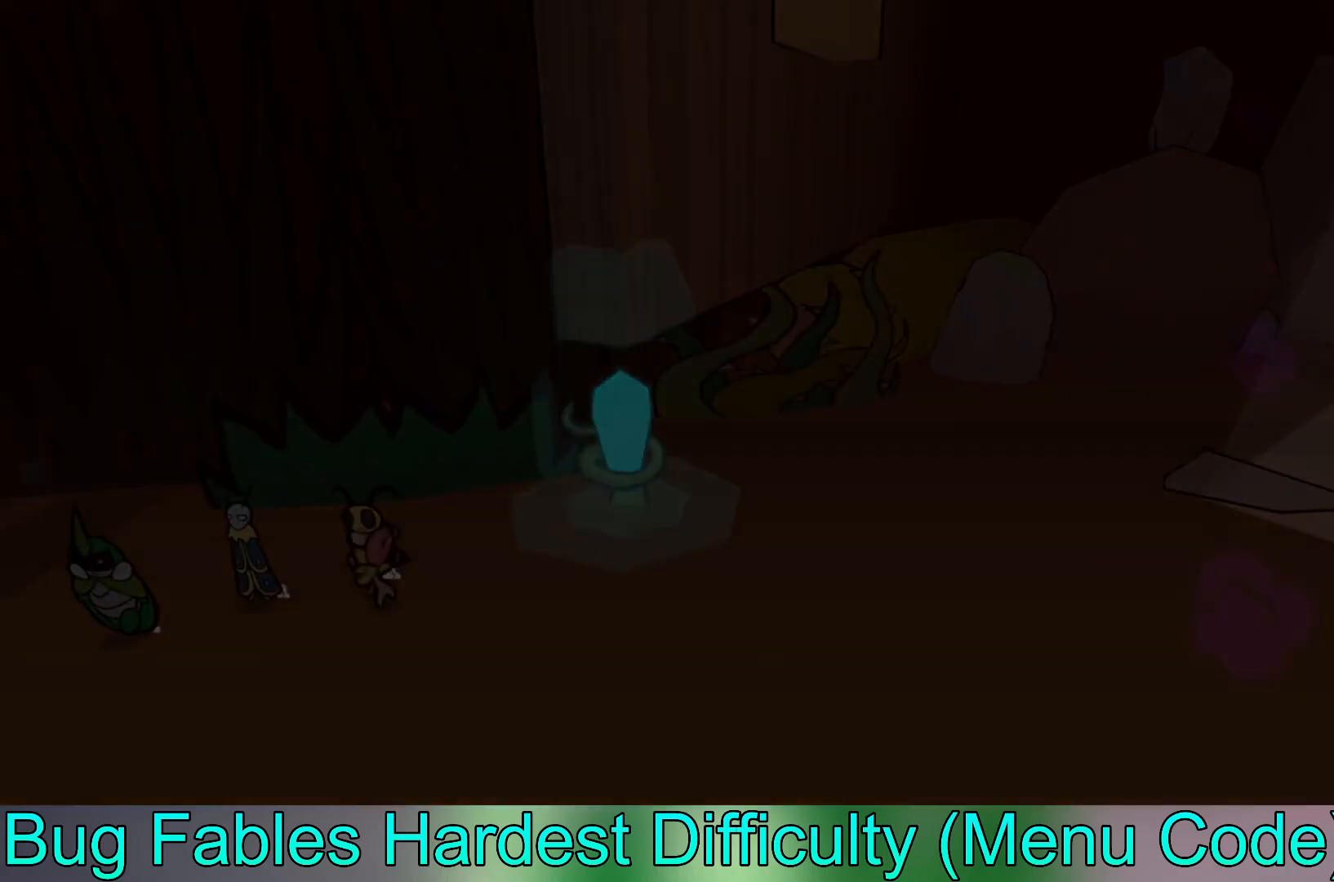
{"dt_ms": 500, "buttons": [], "left_stick": "center", "events": [[217, "left_stick", "center"]]}
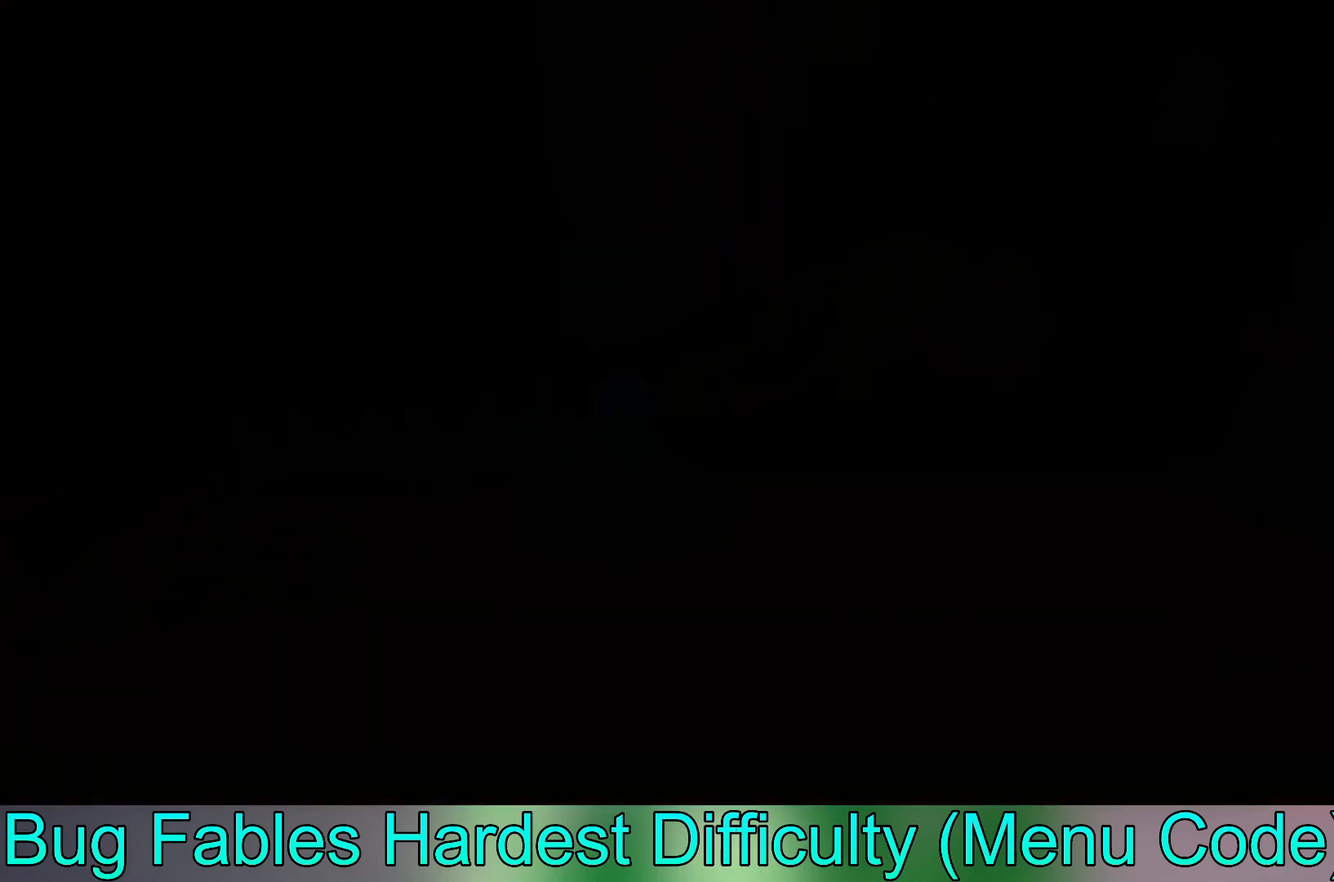
{"dt_ms": 500, "buttons": [], "left_stick": "center", "events": []}
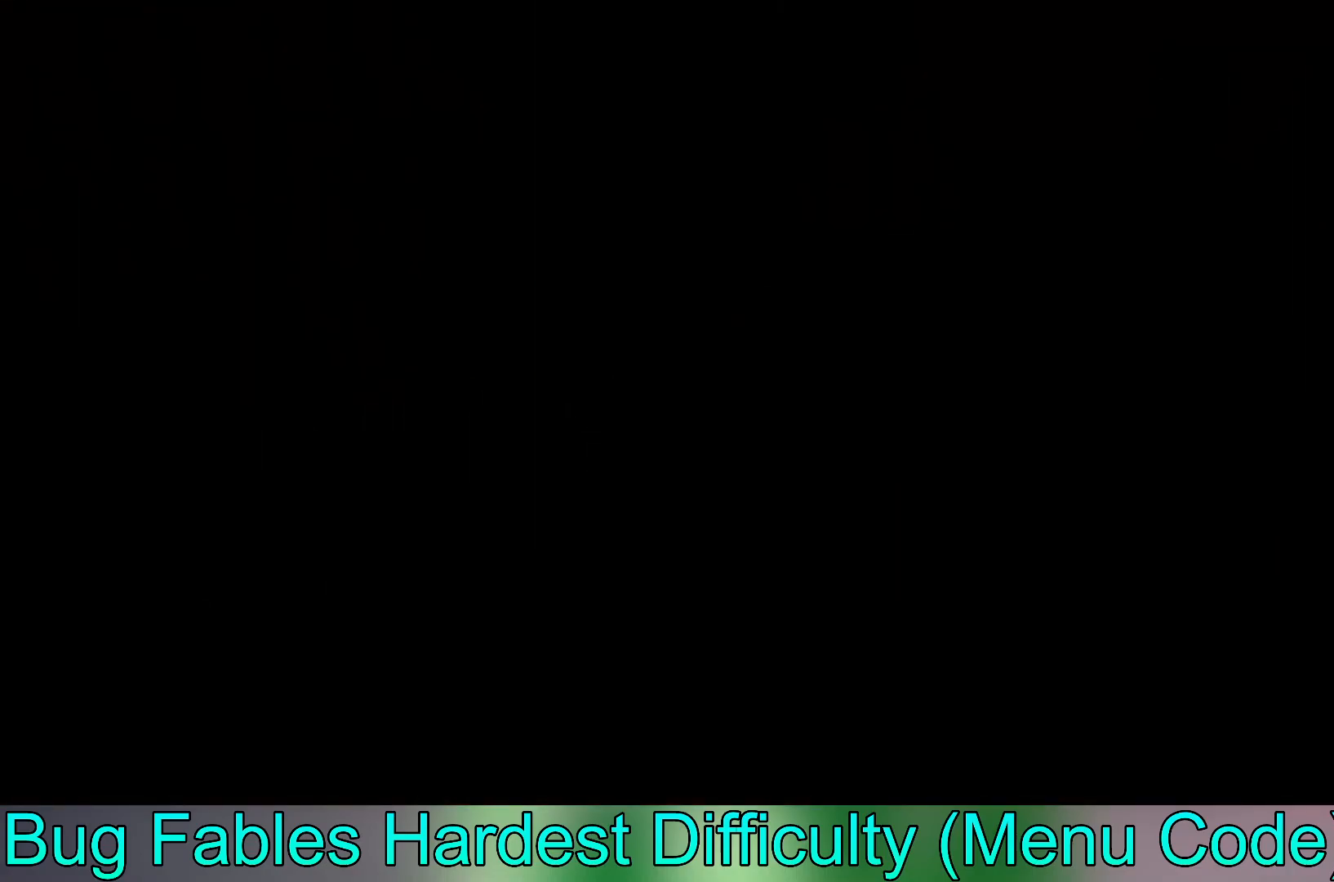
{"dt_ms": 500, "buttons": [], "left_stick": "center", "events": []}
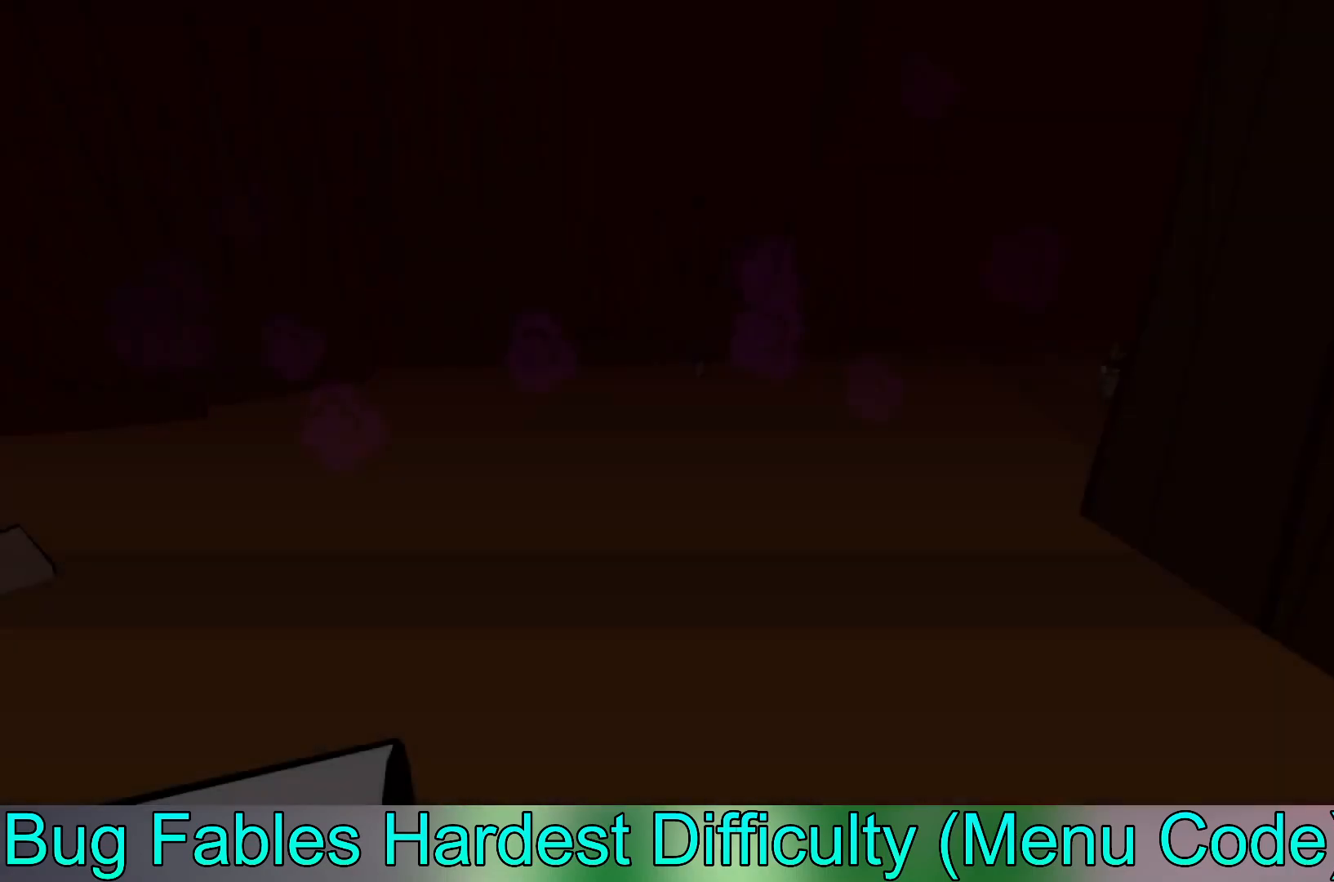
{"dt_ms": 500, "buttons": [], "left_stick": "center", "events": []}
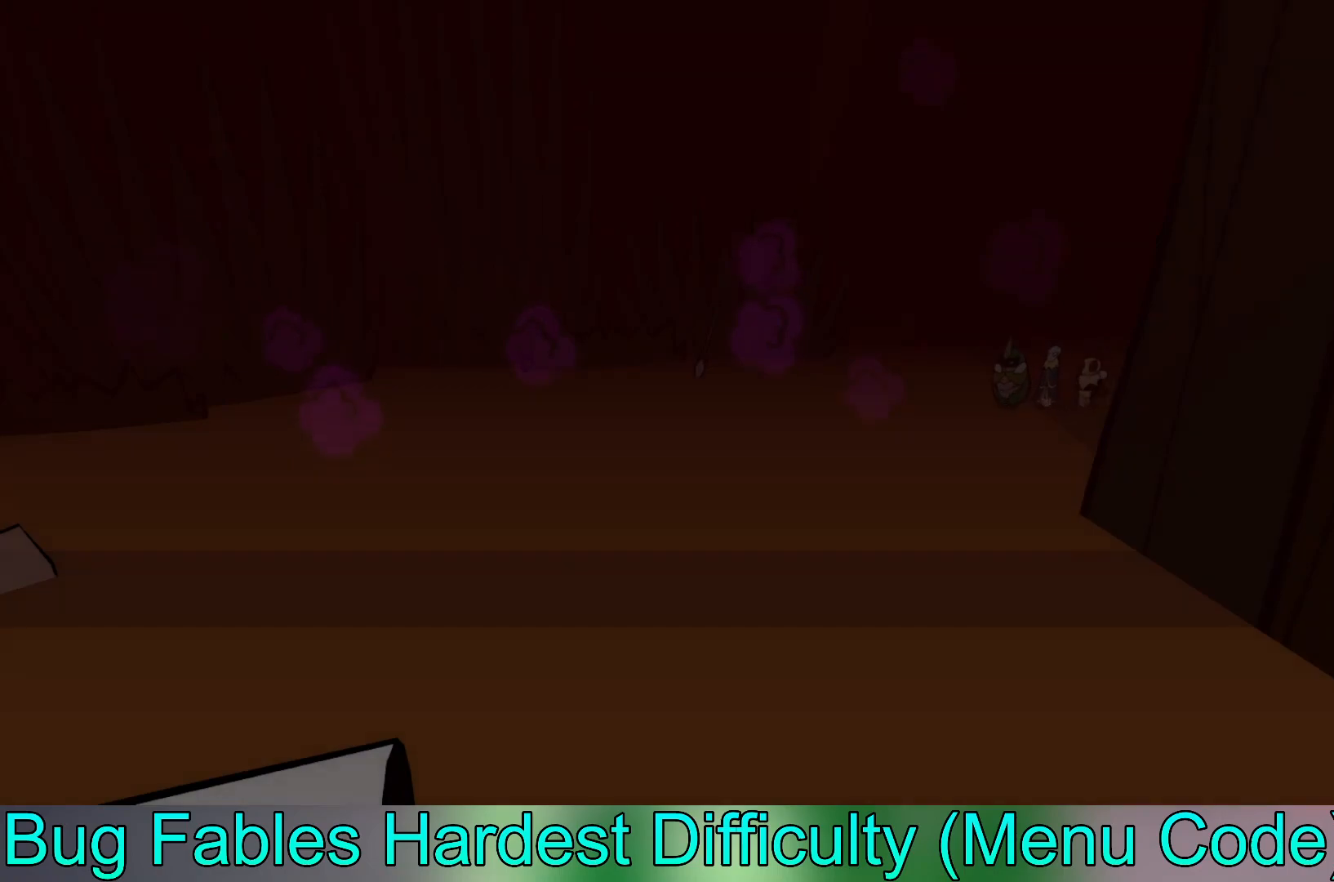
{"dt_ms": 500, "buttons": [], "left_stick": "down", "events": [[267, "left_stick", "down"]]}
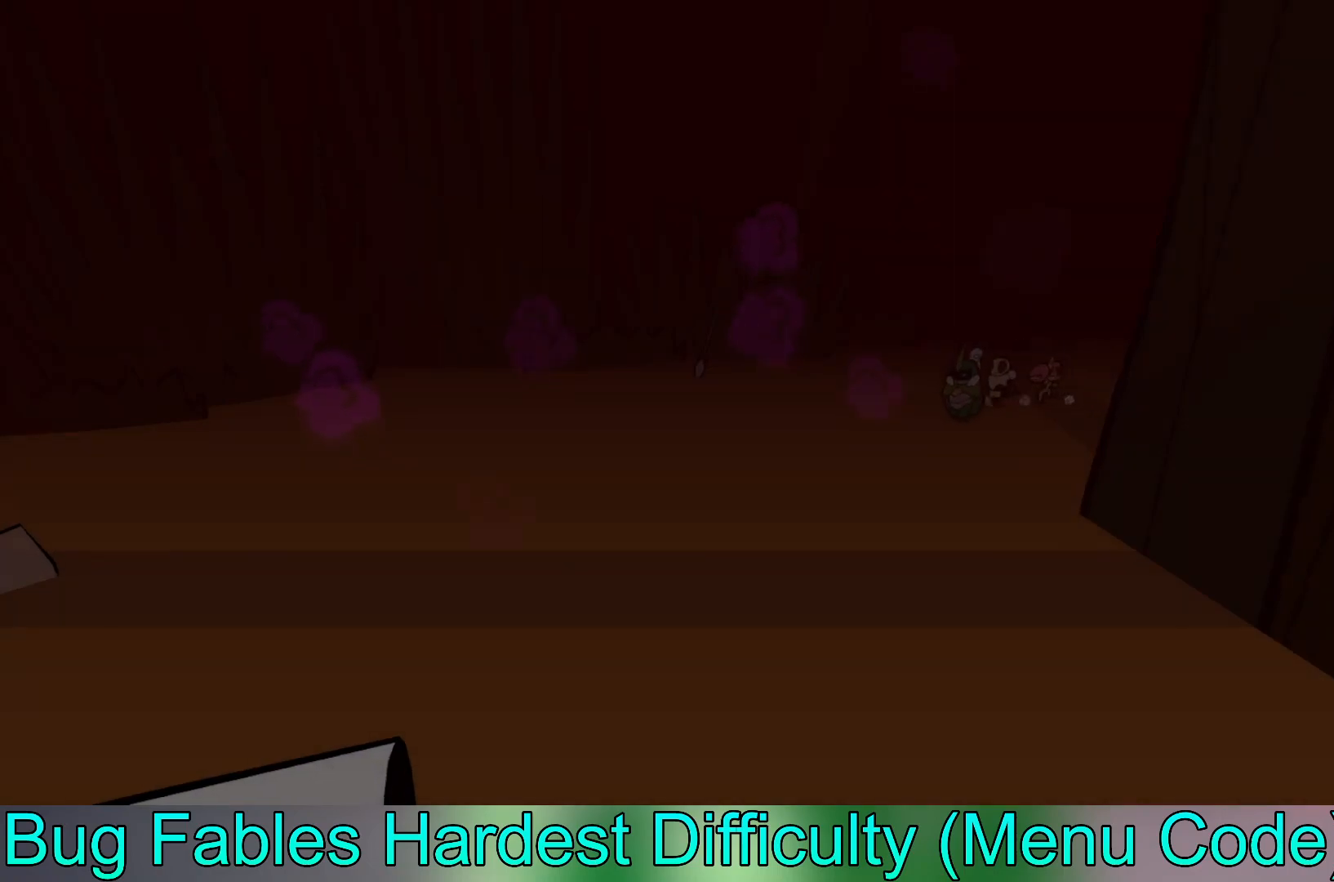
{"dt_ms": 500, "buttons": [], "left_stick": "down-left", "events": [[183, "left_stick", "left"], [450, "left_stick", "down-left"]]}
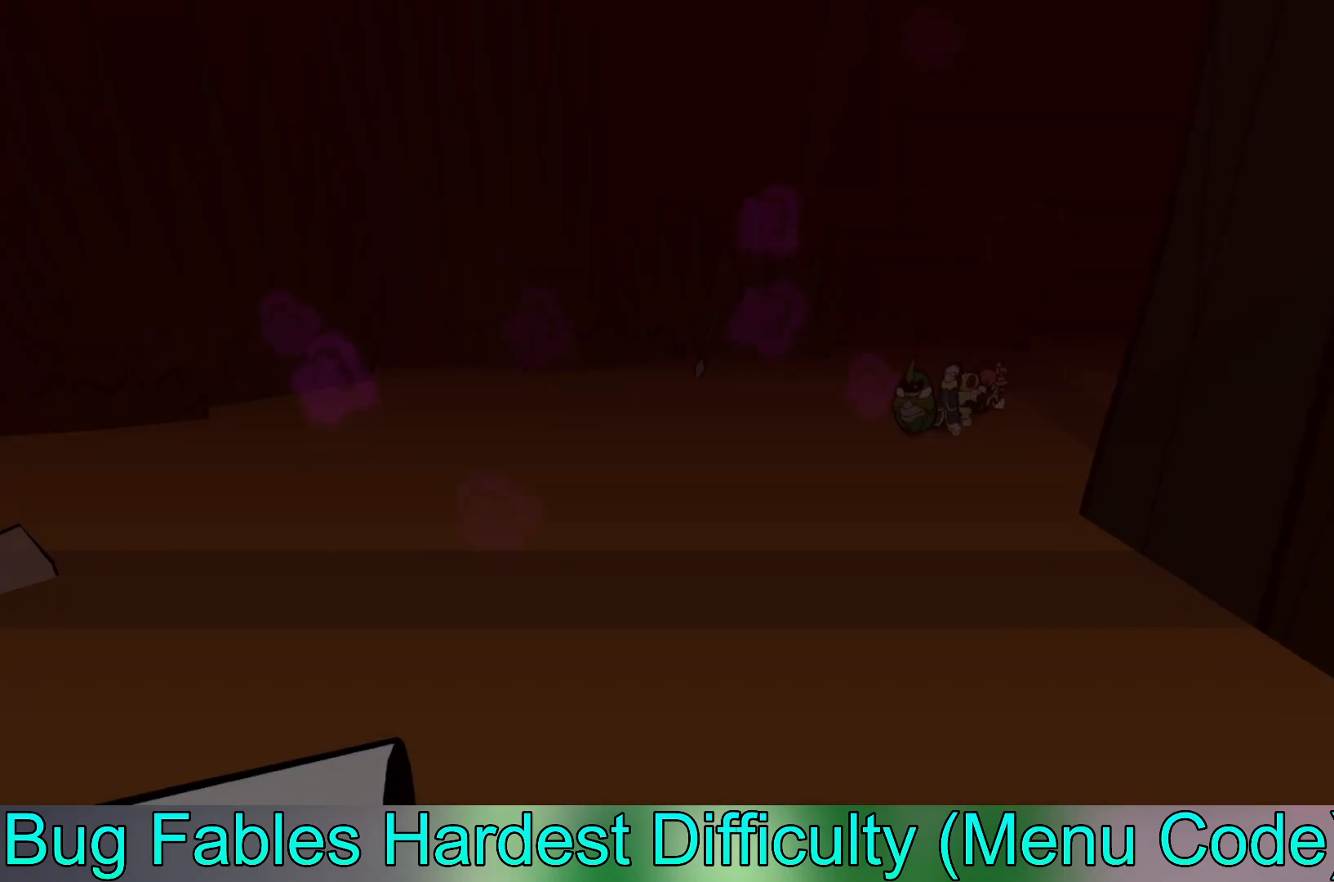
{"dt_ms": 1000, "buttons": [], "left_stick": "up-right", "events": [[67, "left_stick", "down"], [400, "left_stick", "left"], [483, "left_stick", "up-left"], [717, "left_stick", "down-left"], [783, "left_stick", "down"], [1000, "left_stick", "up-right"]]}
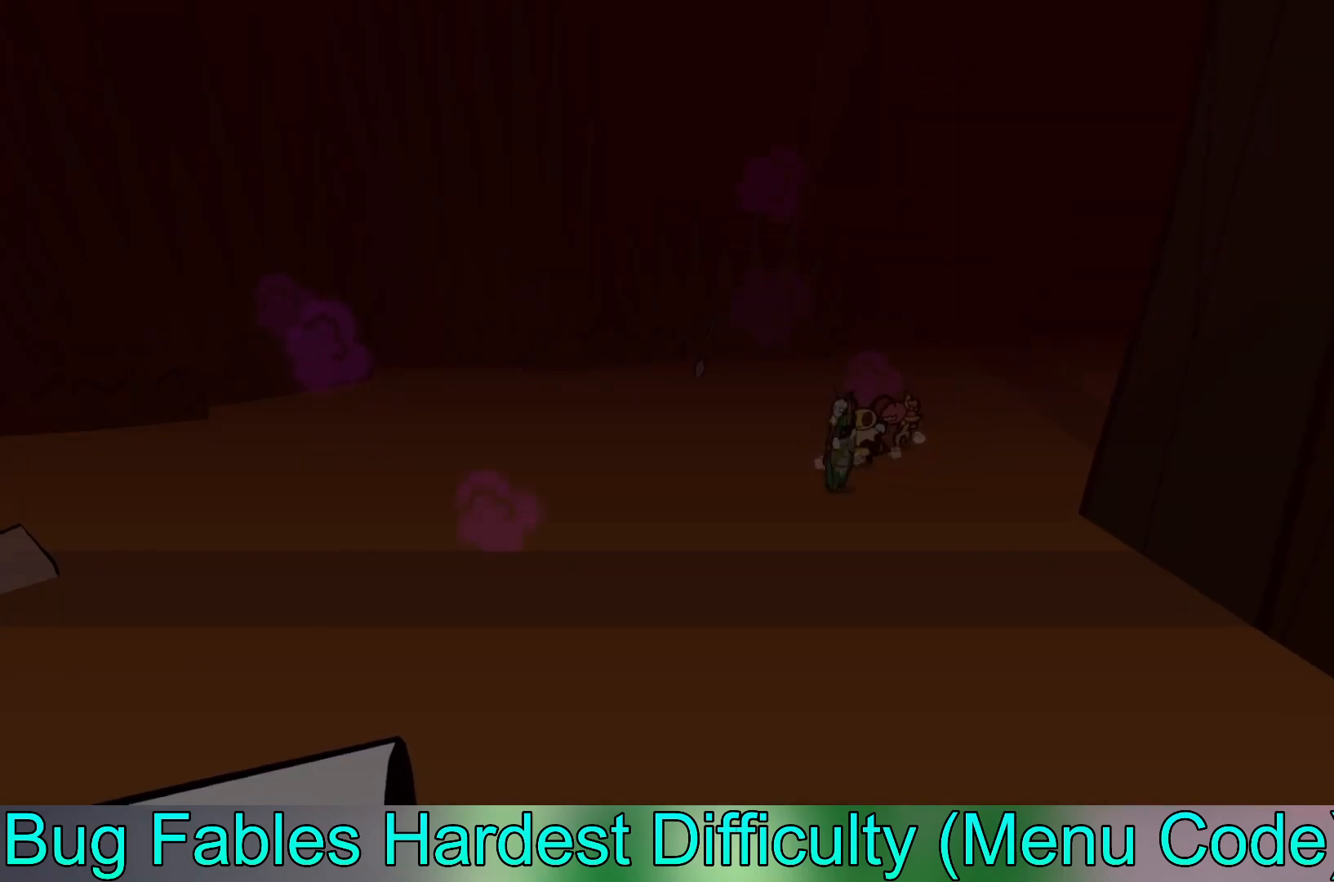
{"dt_ms": 500, "buttons": [], "left_stick": "down-right", "events": [[167, "left_stick", "up-left"], [300, "left_stick", "down-left"], [417, "left_stick", "down-right"]]}
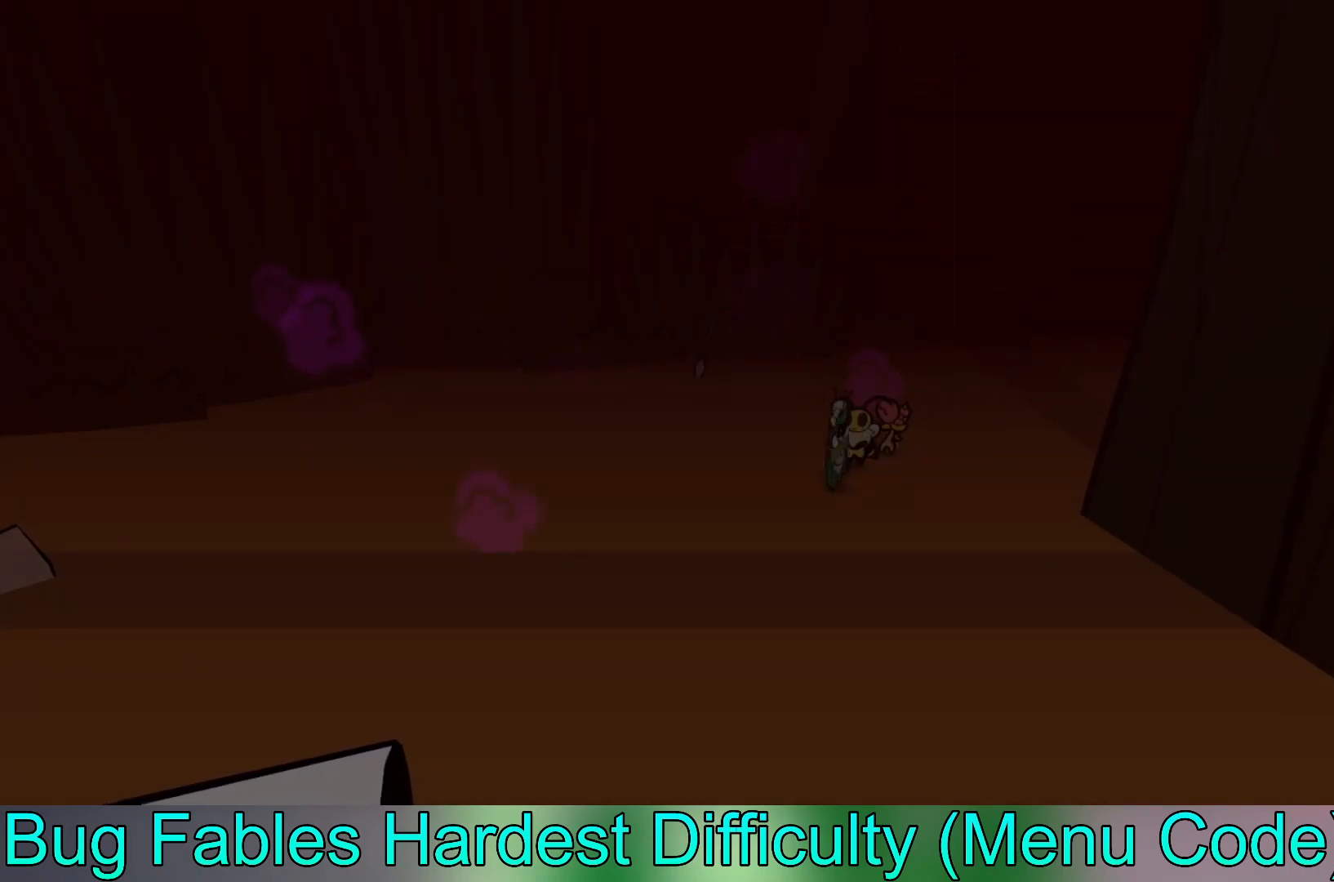
{"dt_ms": 500, "buttons": [], "left_stick": "right", "events": [[67, "left_stick", "up-right"], [167, "left_stick", "up-left"], [267, "left_stick", "down-left"], [367, "left_stick", "down-right"], [450, "left_stick", "right"]]}
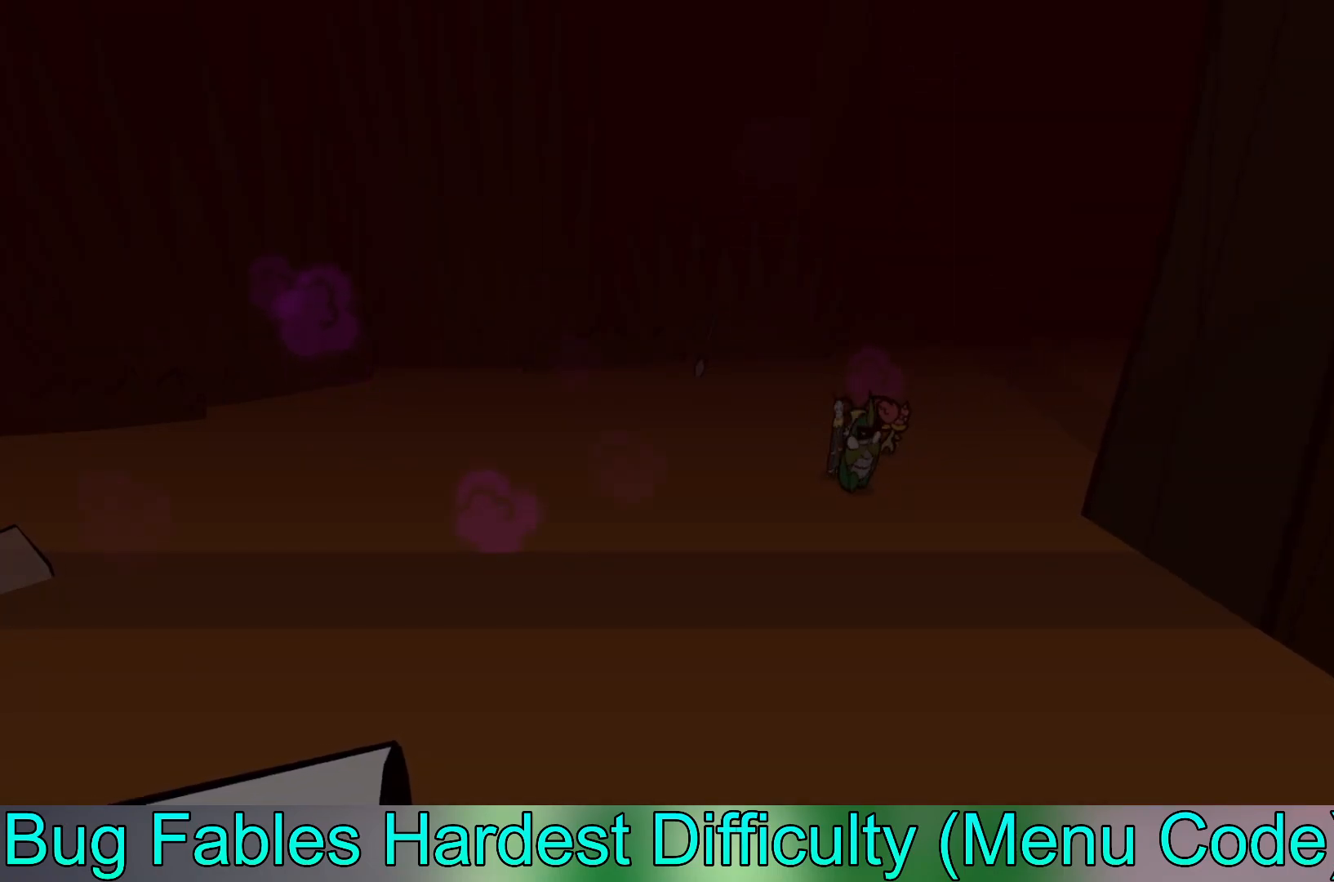
{"dt_ms": 500, "buttons": [], "left_stick": "center", "events": [[17, "left_stick", "up-right"], [117, "left_stick", "up-left"], [217, "left_stick", "down-left"], [300, "left_stick", "down-right"], [450, "left_stick", "center"]]}
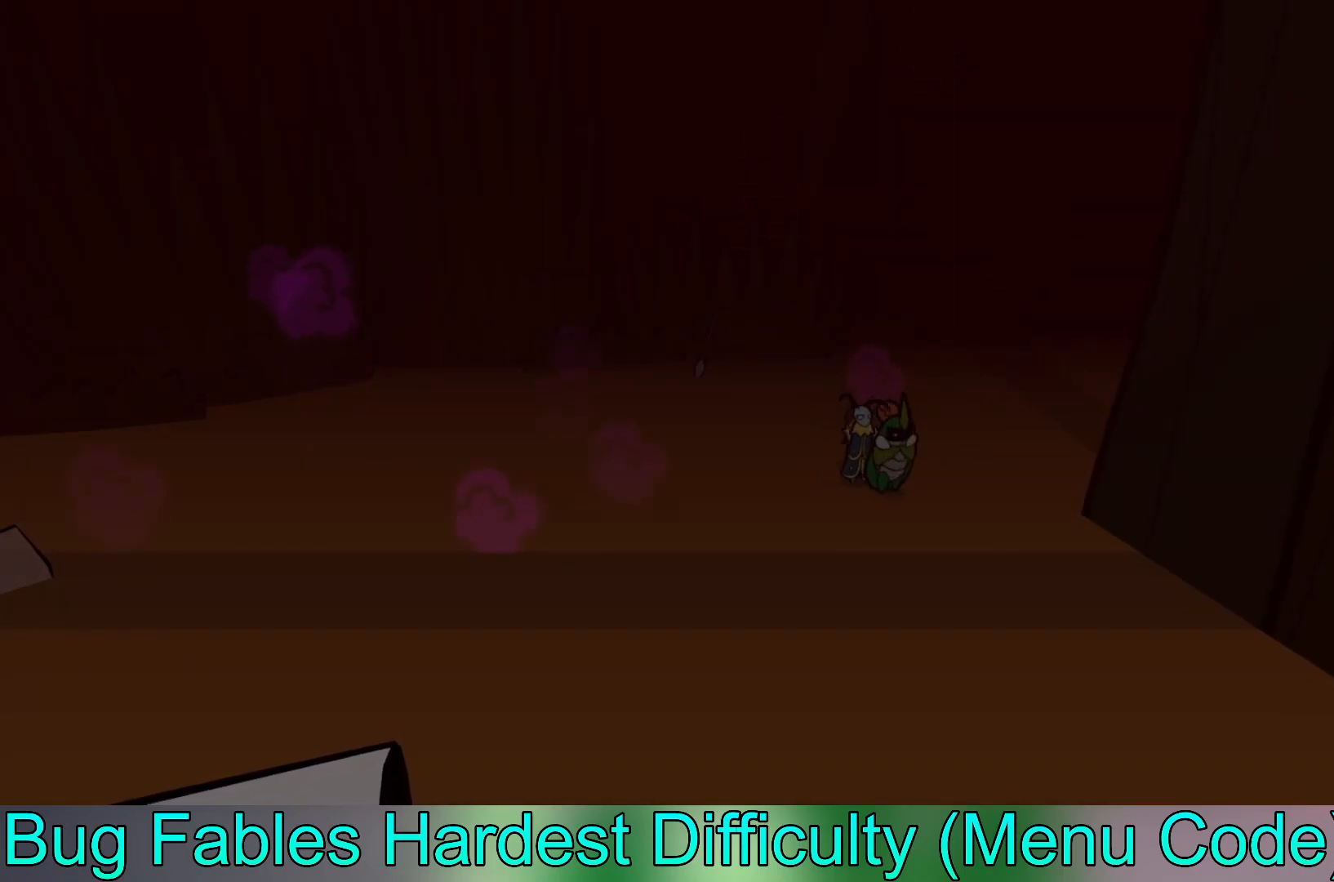
{"dt_ms": 500, "buttons": [], "left_stick": "center", "events": []}
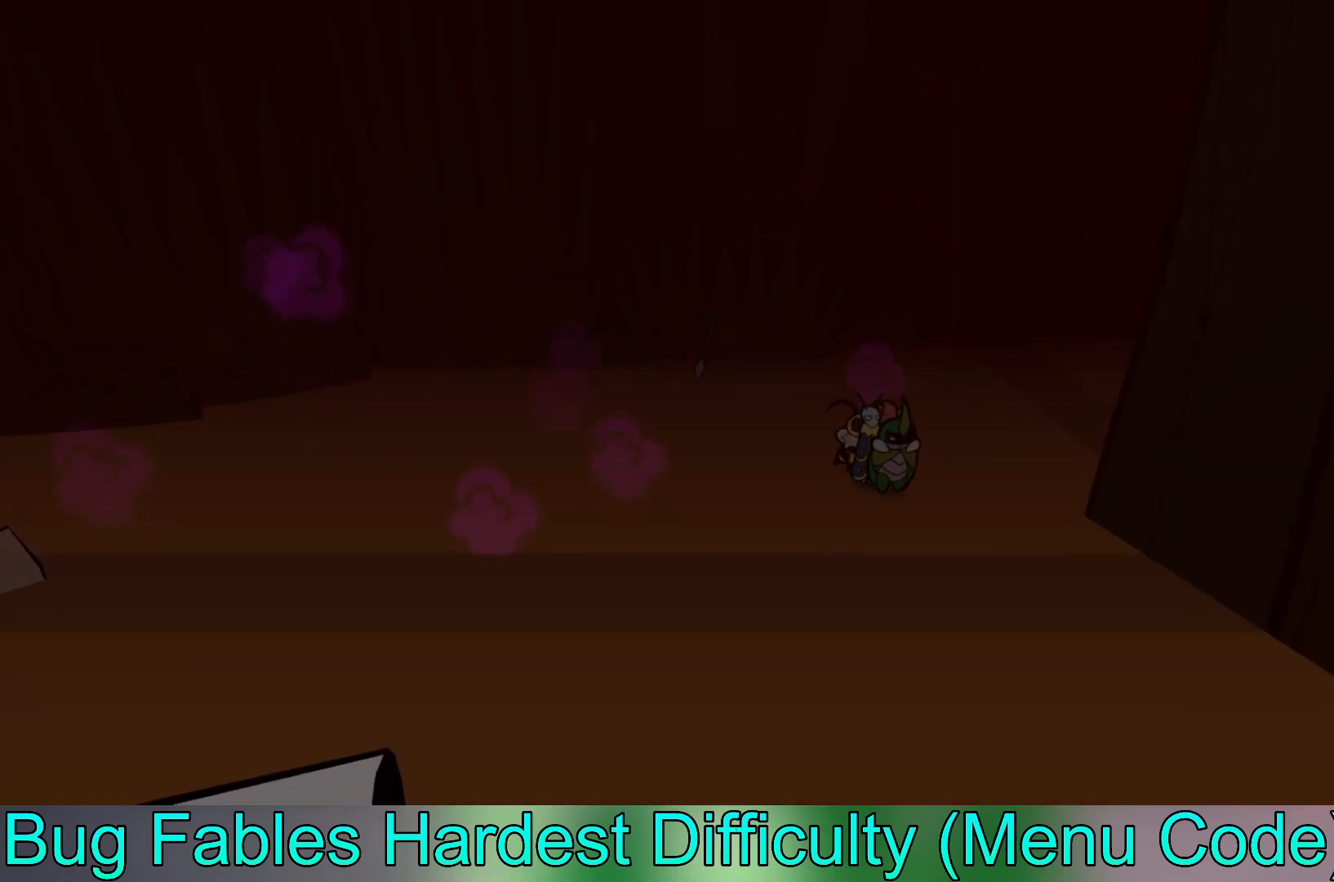
{"dt_ms": 500, "buttons": [], "left_stick": "up-right", "events": [[150, "left_stick", "up-right"]]}